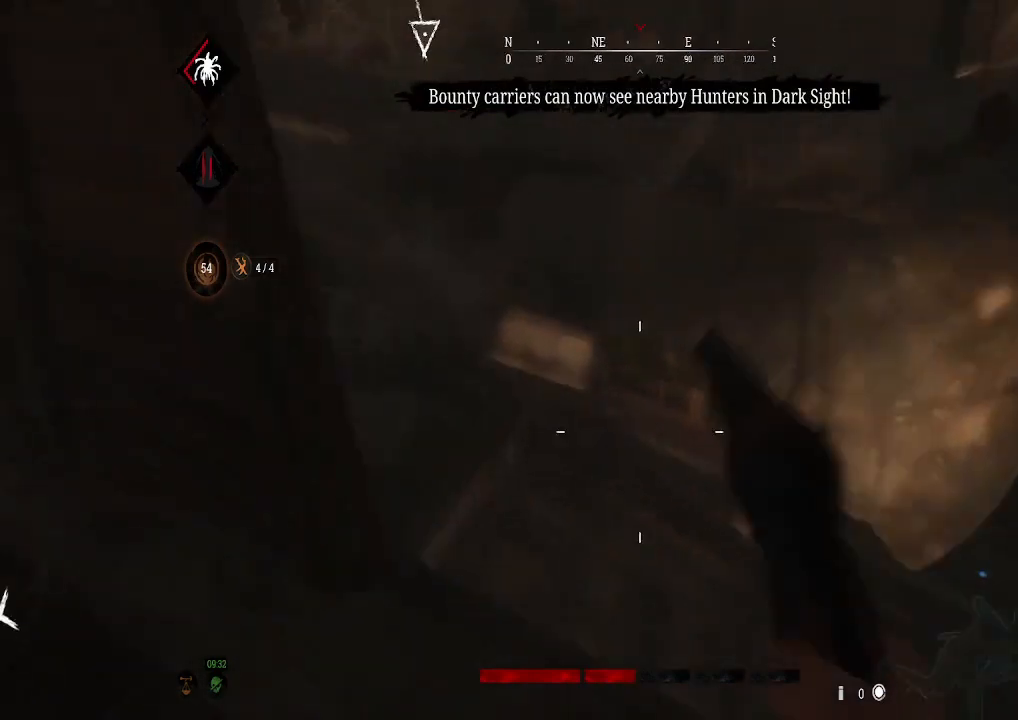
Gameplay with a controller (Xbox layout); each line is a JSON object with the inputs held at the frame after it. "events" lists button and stick changes between this image and that frame as [ms after this image, input, new state], when the widget could be followed in between.
{"buttons": [], "left_stick": "down-left", "right_stick": "left", "events": [[33, "left_stick", "center"], [100, "right_stick", "up-right"], [200, "right_stick", "up-left"], [333, "right_stick", "left"], [367, "left_stick", "down"], [433, "left_stick", "down-left"]]}
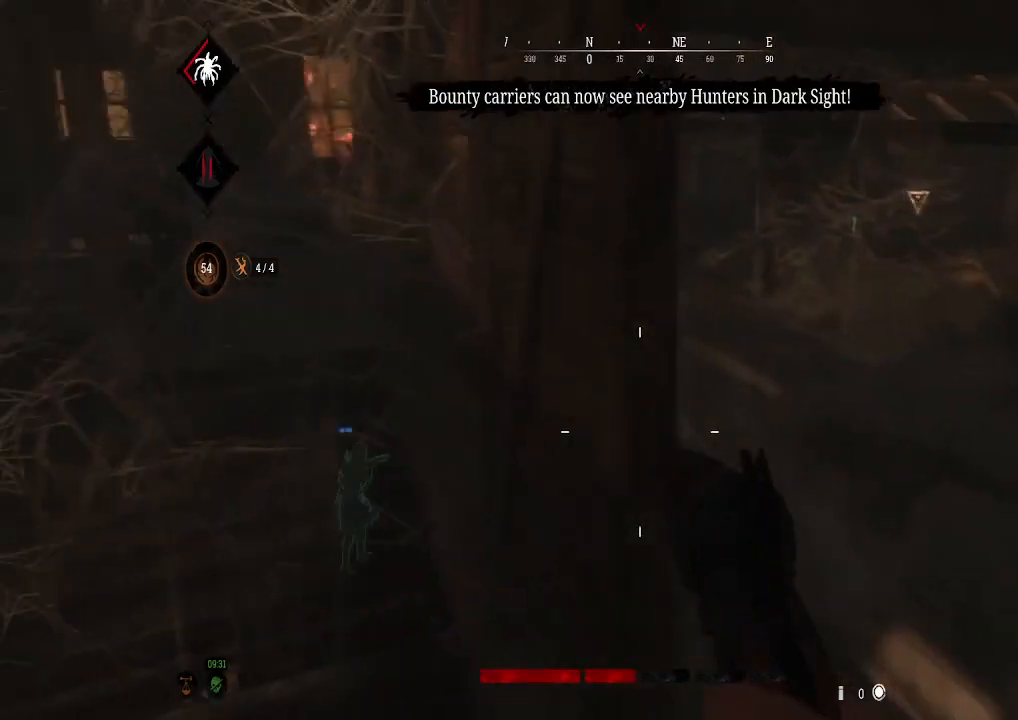
{"buttons": [], "left_stick": "center", "right_stick": "center", "events": [[33, "right_stick", "up-right"], [67, "left_stick", "center"], [133, "right_stick", "center"], [300, "right_stick", "left"], [367, "right_stick", "up-left"], [467, "right_stick", "center"]]}
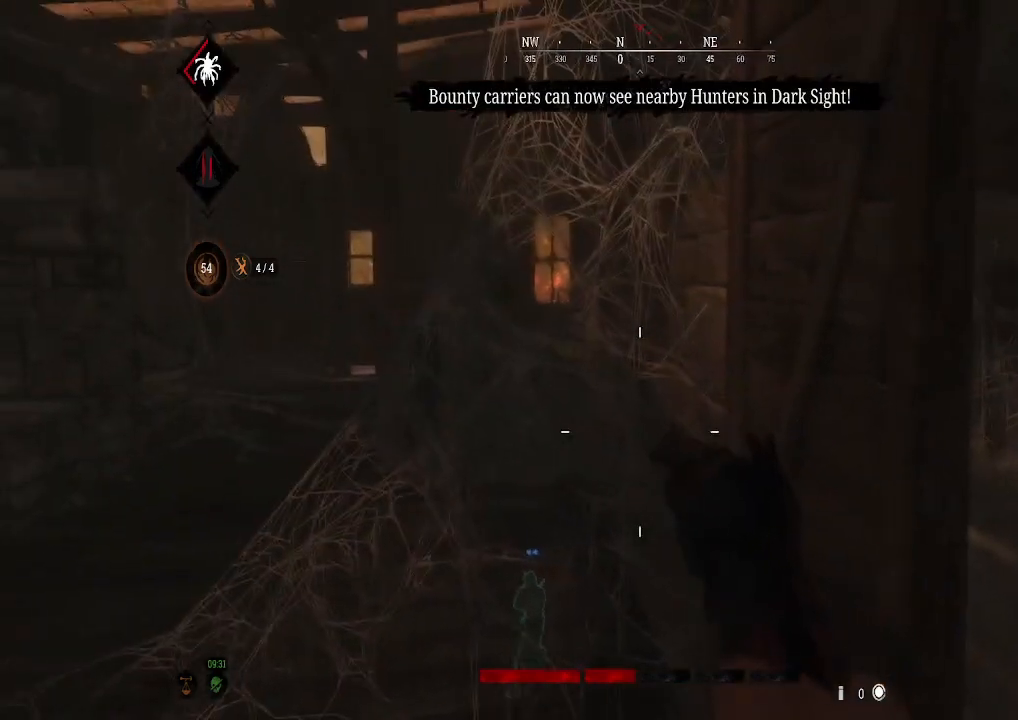
{"buttons": [], "left_stick": "up-left", "right_stick": "center", "events": [[133, "left_stick", "up-left"], [200, "right_stick", "down-left"], [400, "right_stick", "center"]]}
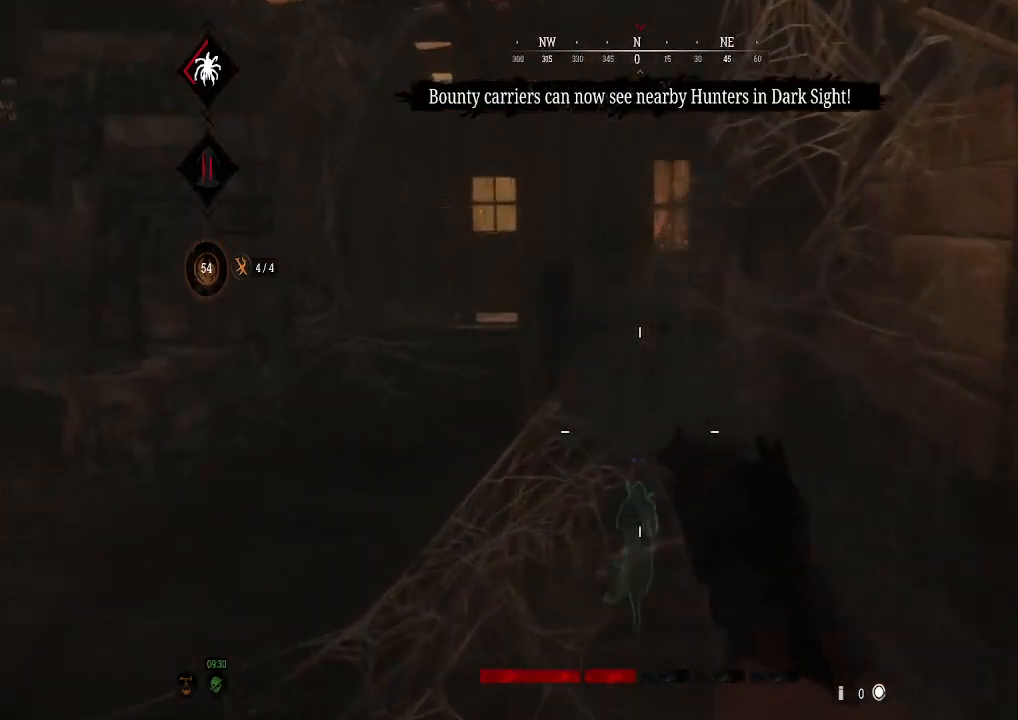
{"buttons": [], "left_stick": "center", "right_stick": "down", "events": [[167, "left_stick", "up"], [400, "left_stick", "center"], [433, "right_stick", "down"]]}
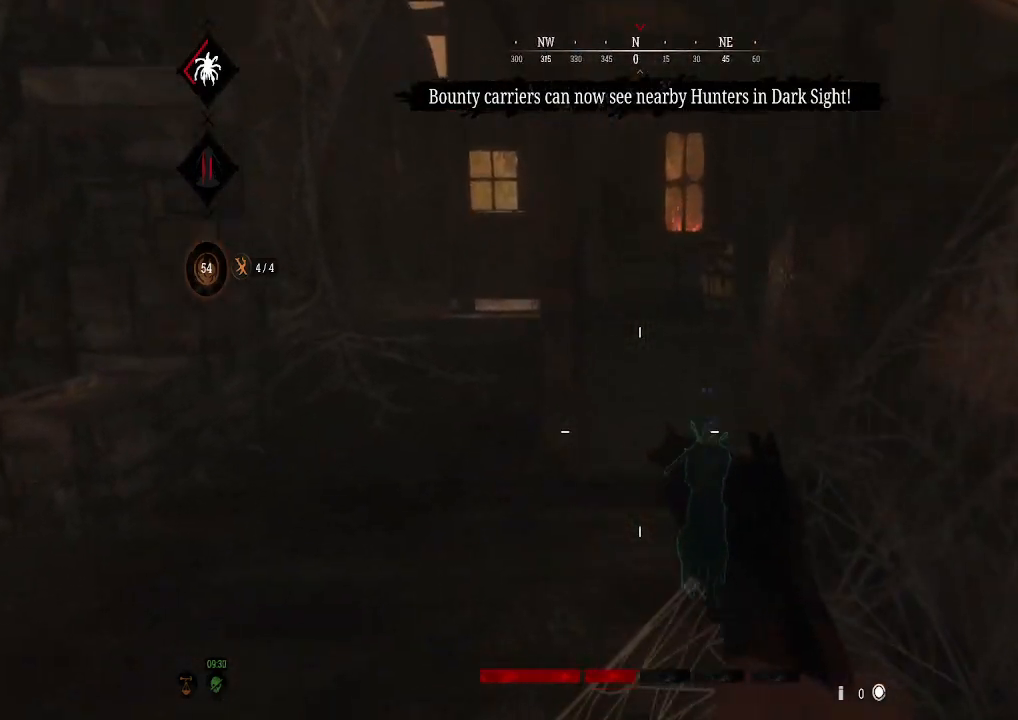
{"buttons": [], "left_stick": "center", "right_stick": "center", "events": [[133, "right_stick", "center"]]}
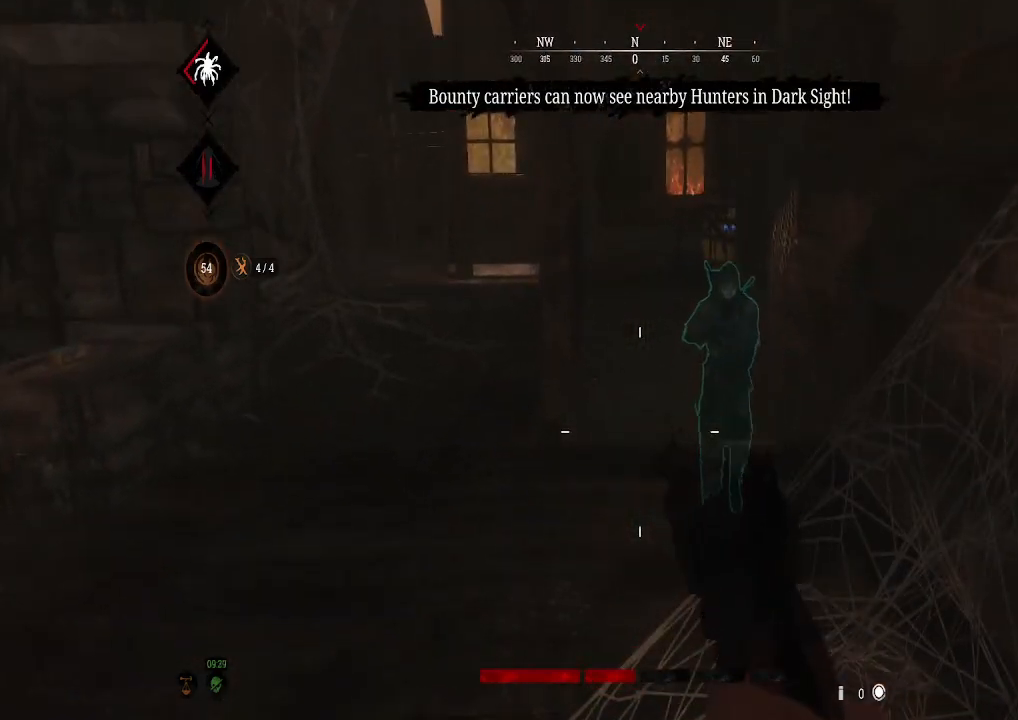
{"buttons": ["L2"], "left_stick": "center", "right_stick": "center", "events": [[467, "L2", "down"]]}
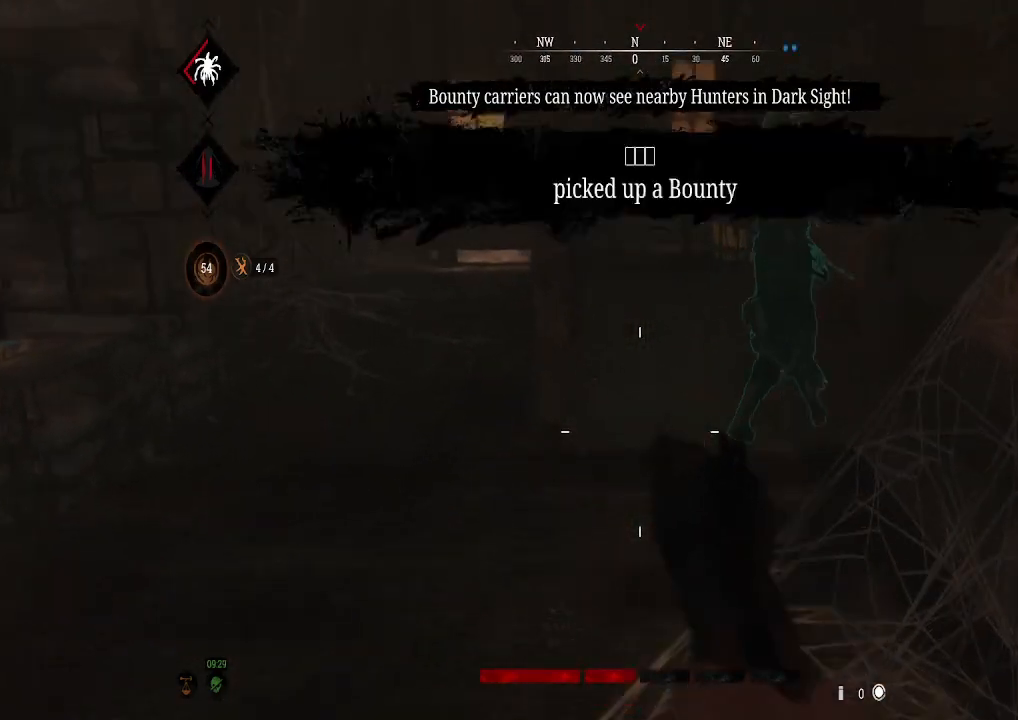
{"buttons": ["L2"], "left_stick": "center", "right_stick": "center", "events": []}
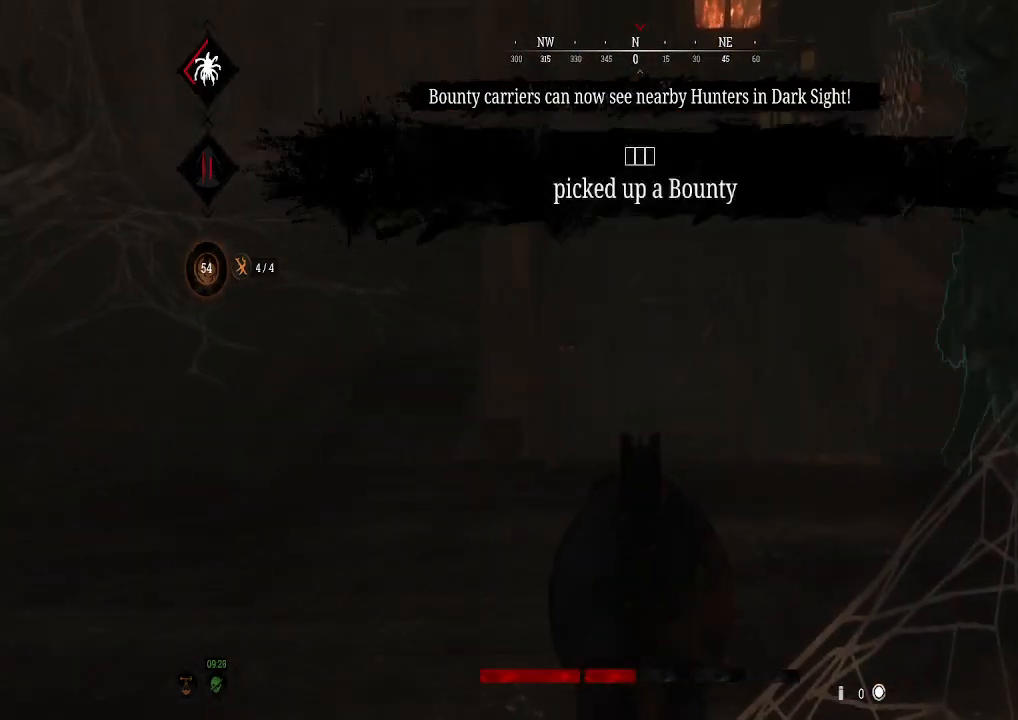
{"buttons": ["L2"], "left_stick": "center", "right_stick": "center", "events": []}
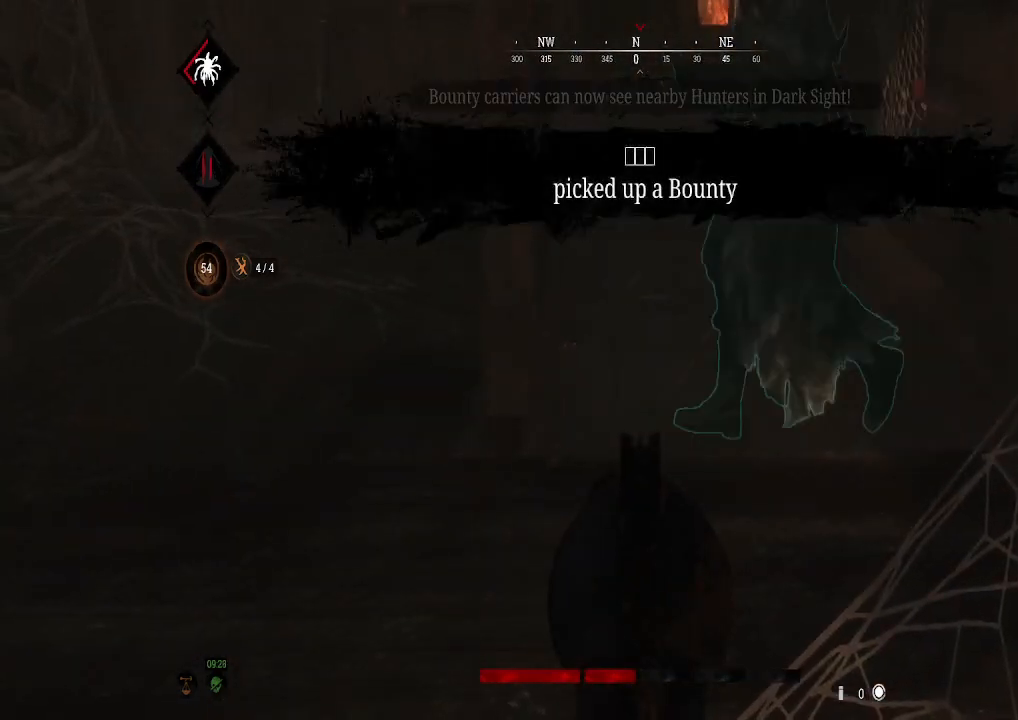
{"buttons": ["L2"], "left_stick": "up", "right_stick": "center", "events": [[500, "left_stick", "up"]]}
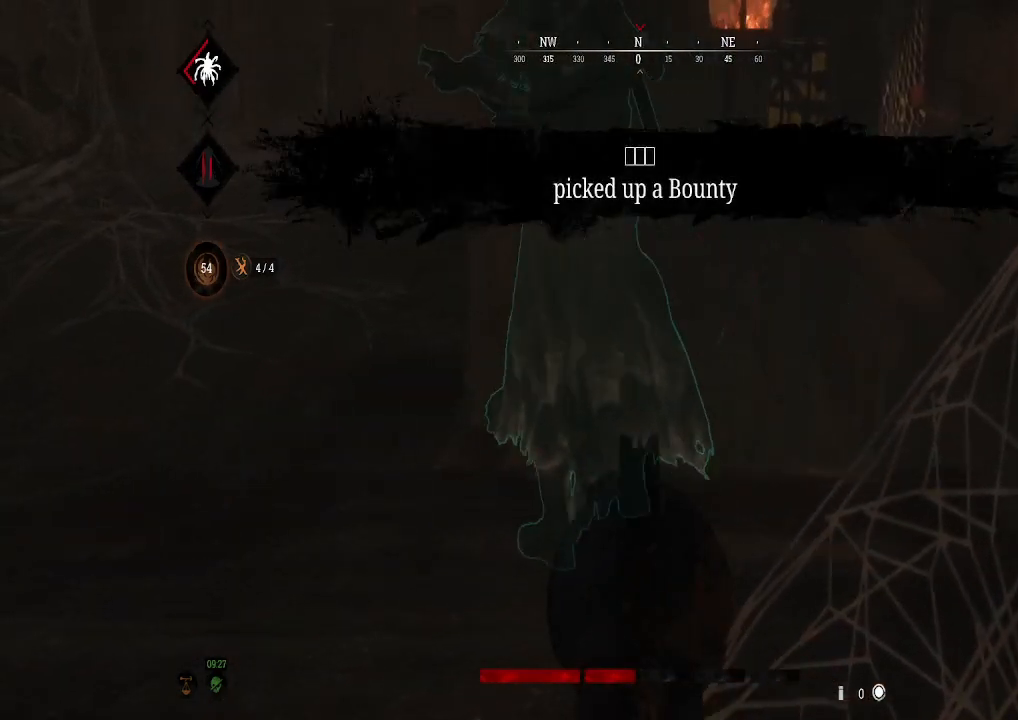
{"buttons": ["L2"], "left_stick": "up", "right_stick": "center", "events": []}
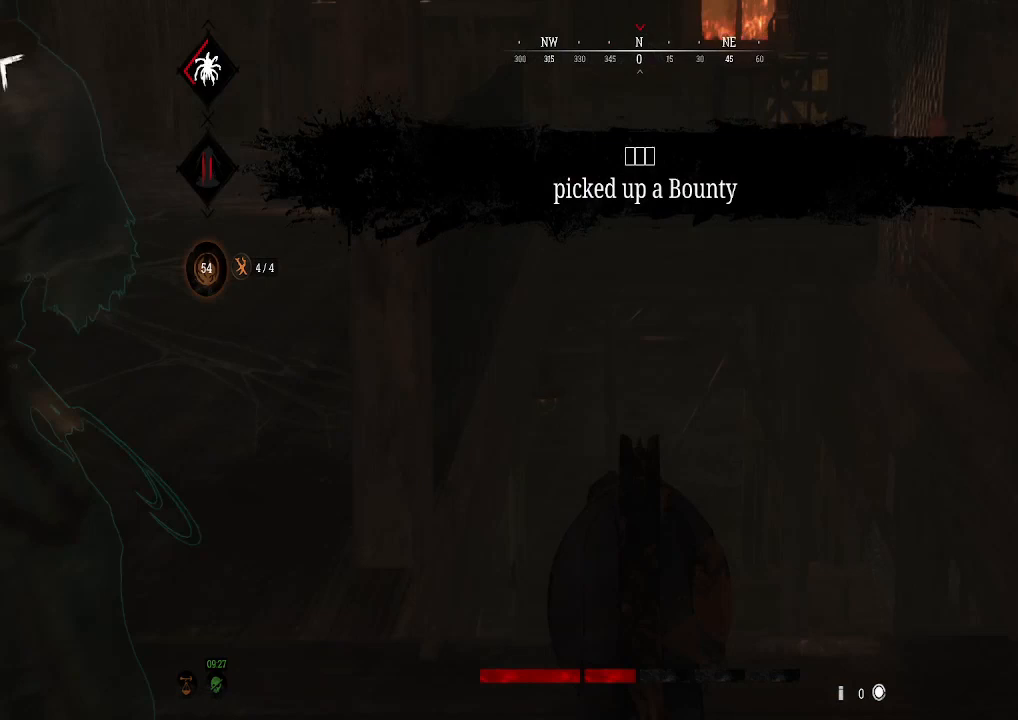
{"buttons": ["L2"], "left_stick": "center", "right_stick": "center", "events": [[133, "right_stick", "down-left"], [267, "left_stick", "center"], [433, "right_stick", "center"]]}
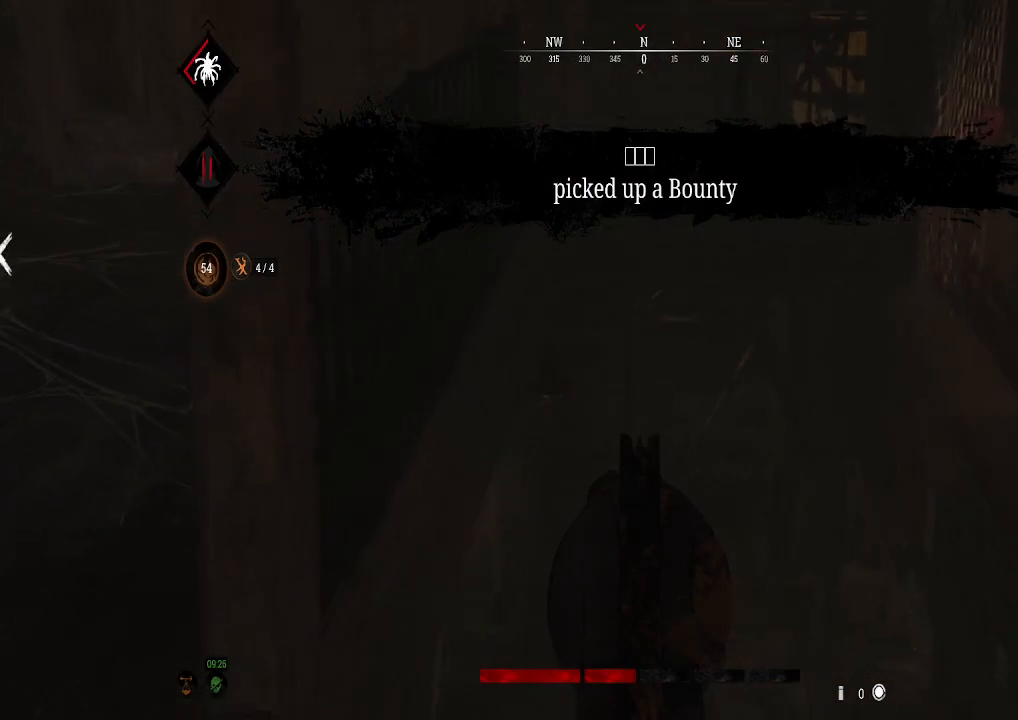
{"buttons": ["L2"], "left_stick": "center", "right_stick": "down", "events": [[67, "right_stick", "down"]]}
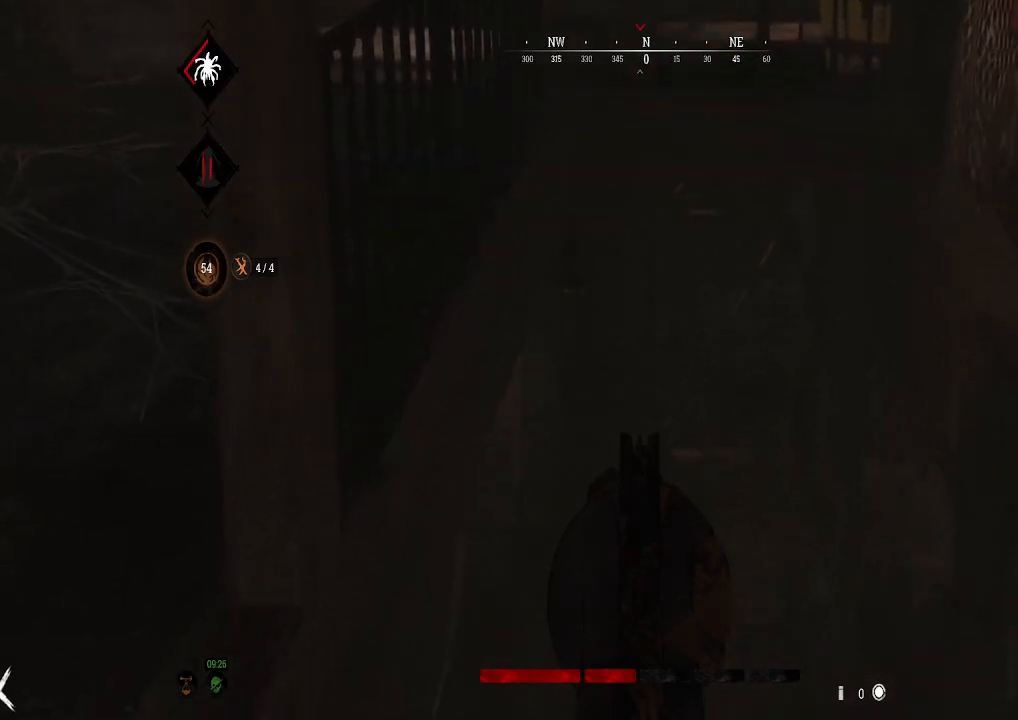
{"buttons": ["L2"], "left_stick": "up", "right_stick": "center", "events": [[433, "left_stick", "up"], [433, "right_stick", "center"]]}
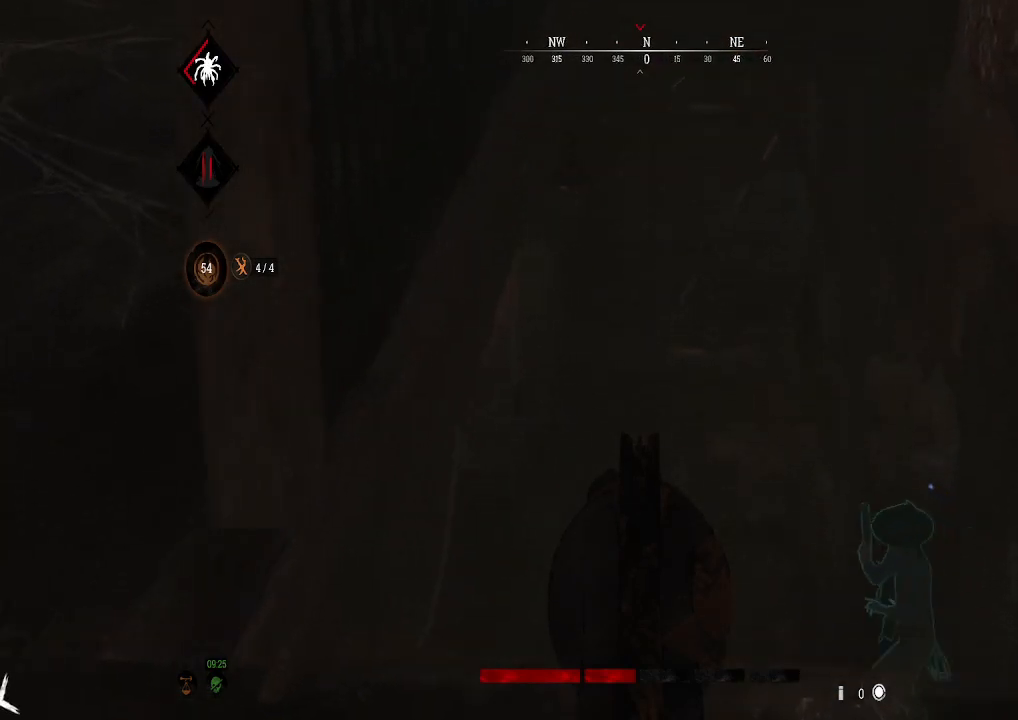
{"buttons": [], "left_stick": "center", "right_stick": "down", "events": [[33, "L2", "up"], [300, "right_stick", "down"], [333, "left_stick", "center"]]}
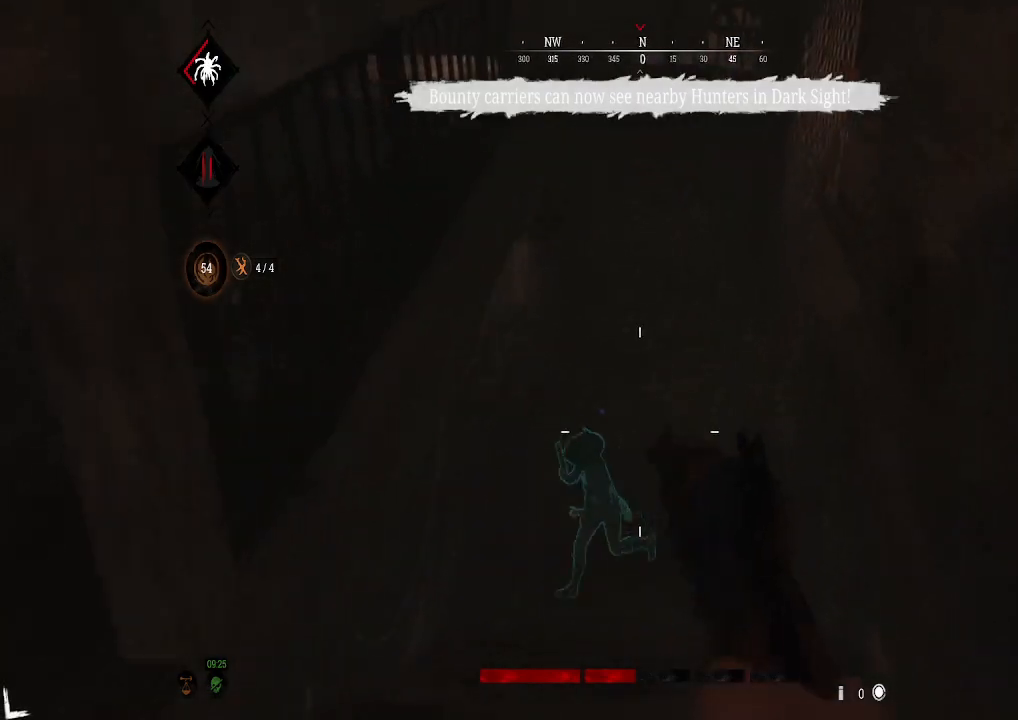
{"buttons": [], "left_stick": "up-right", "right_stick": "center", "events": [[33, "right_stick", "down-left"], [100, "left_stick", "up"], [500, "left_stick", "up-right"], [500, "right_stick", "center"]]}
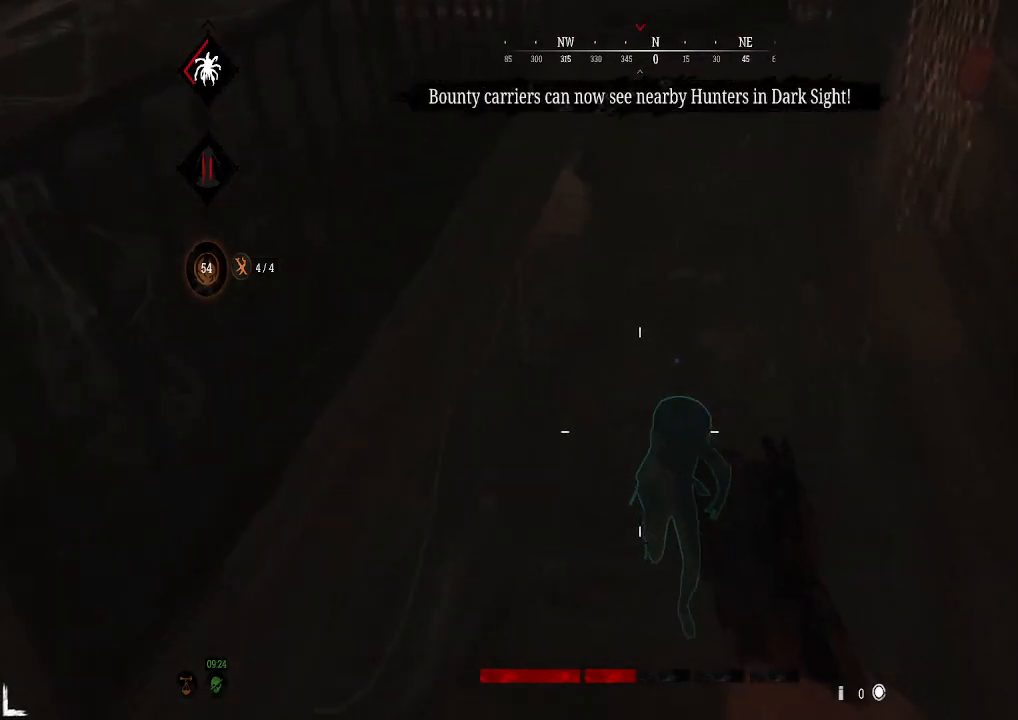
{"buttons": [], "left_stick": "up-right", "right_stick": "center", "events": []}
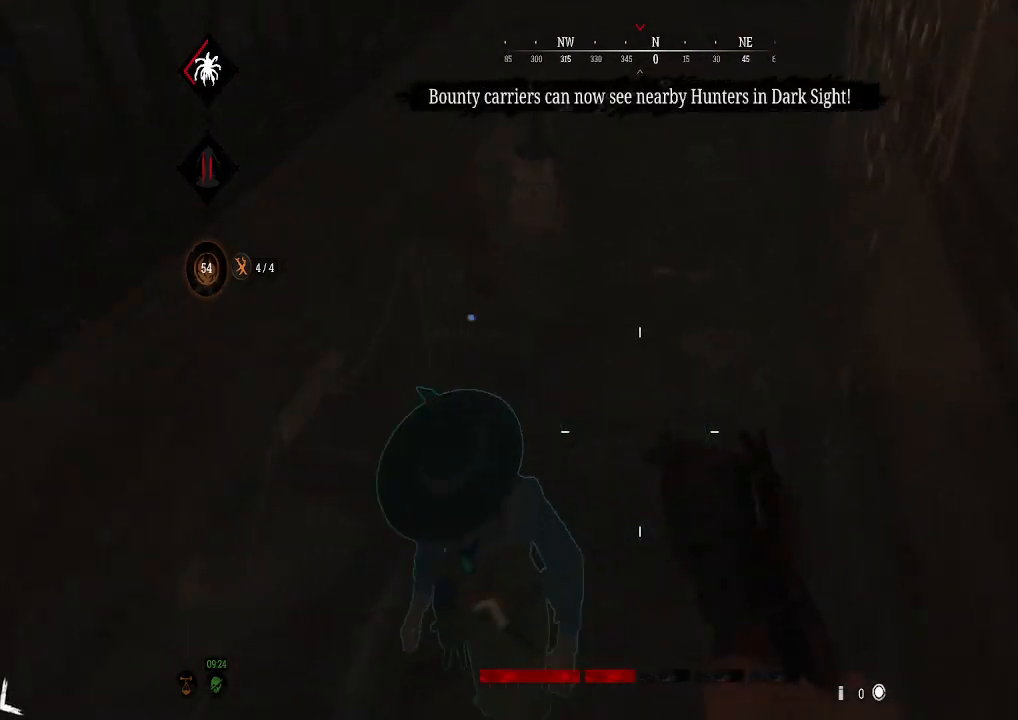
{"buttons": ["L3"], "left_stick": "up", "right_stick": "up-left", "events": [[33, "right_stick", "left"], [167, "right_stick", "up-left"], [333, "left_stick", "up"], [400, "L3", "down"]]}
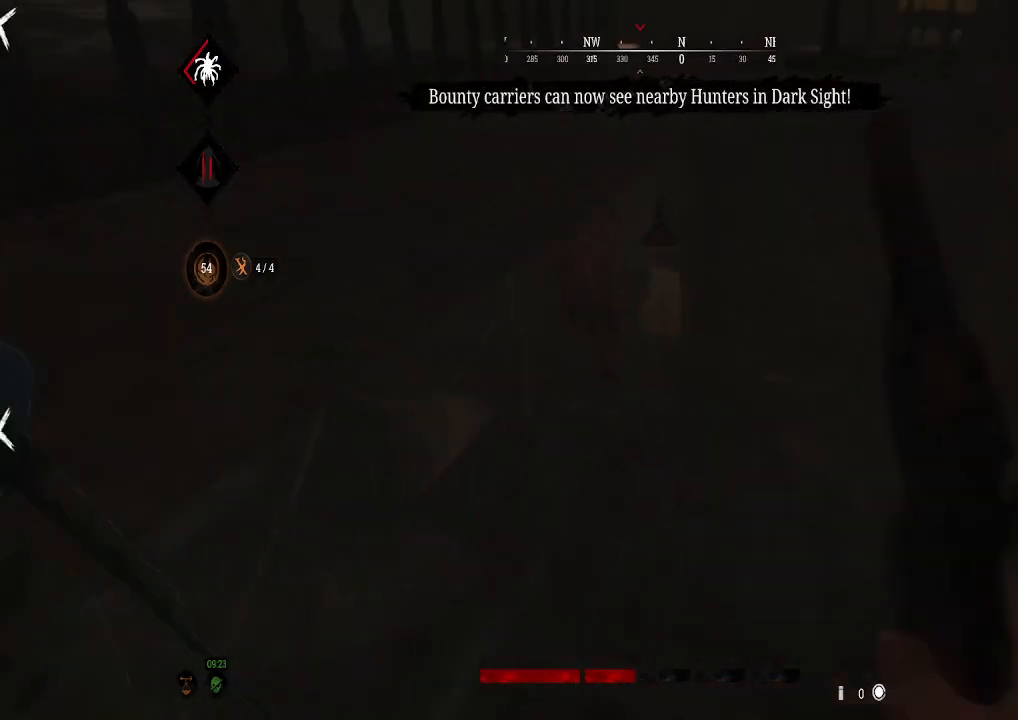
{"buttons": [], "left_stick": "right", "right_stick": "left", "events": [[33, "L3", "up"], [267, "left_stick", "up-right"], [433, "left_stick", "right"], [433, "right_stick", "left"]]}
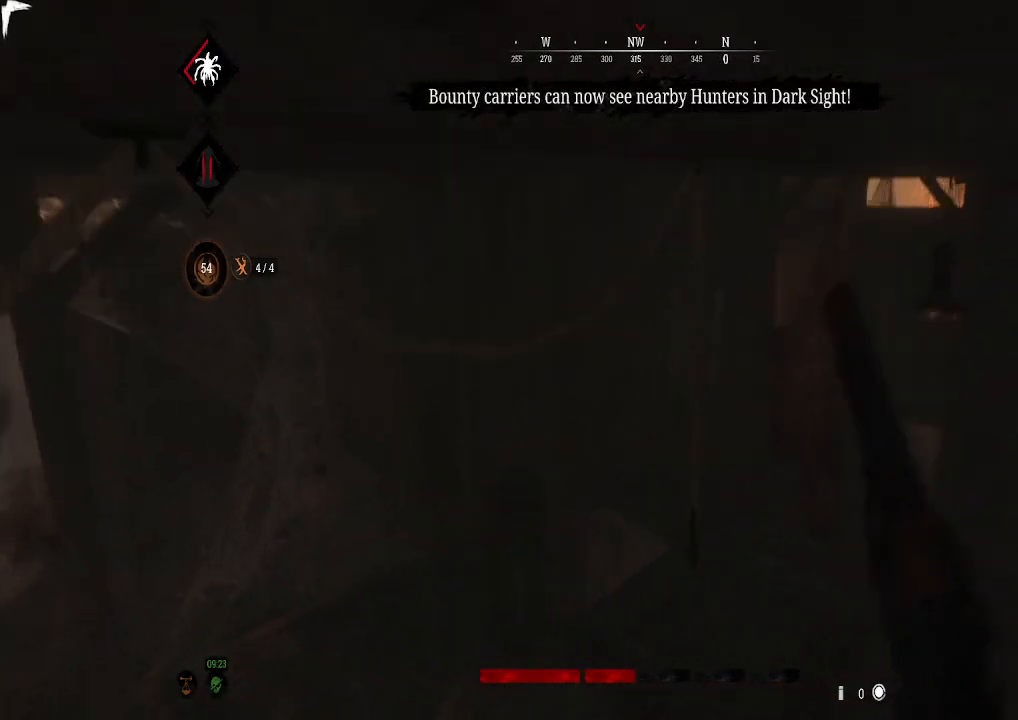
{"buttons": [], "left_stick": "right", "right_stick": "left", "events": [[133, "right_stick", "up-left"], [333, "right_stick", "left"]]}
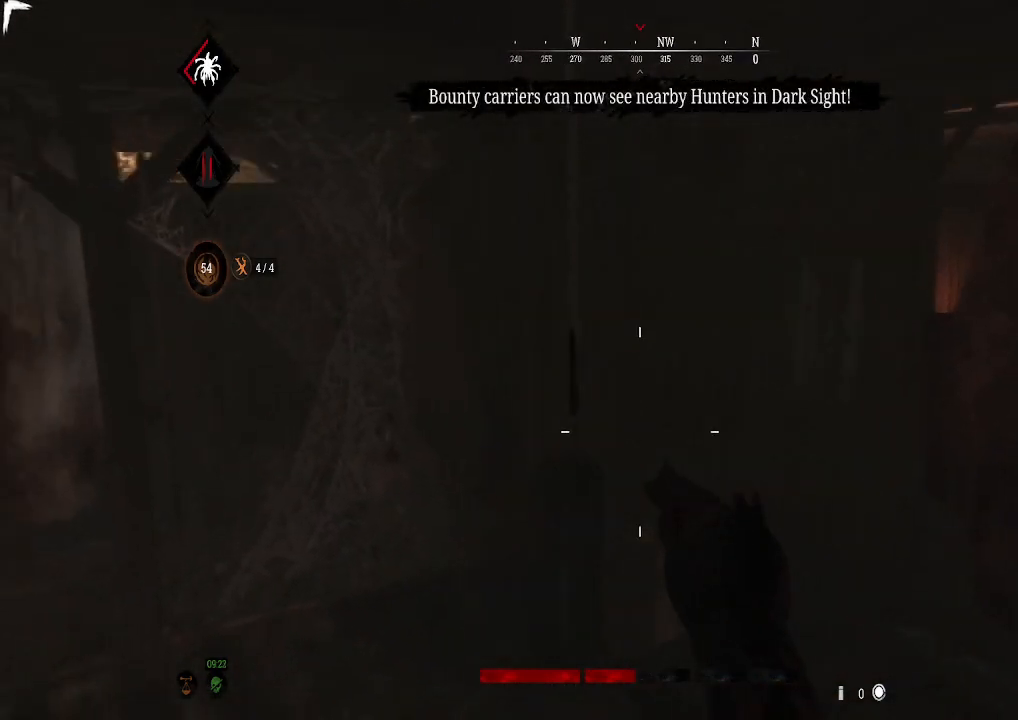
{"buttons": [], "left_stick": "up-right", "right_stick": "left", "events": [[33, "right_stick", "center"], [167, "left_stick", "up-right"], [167, "right_stick", "left"]]}
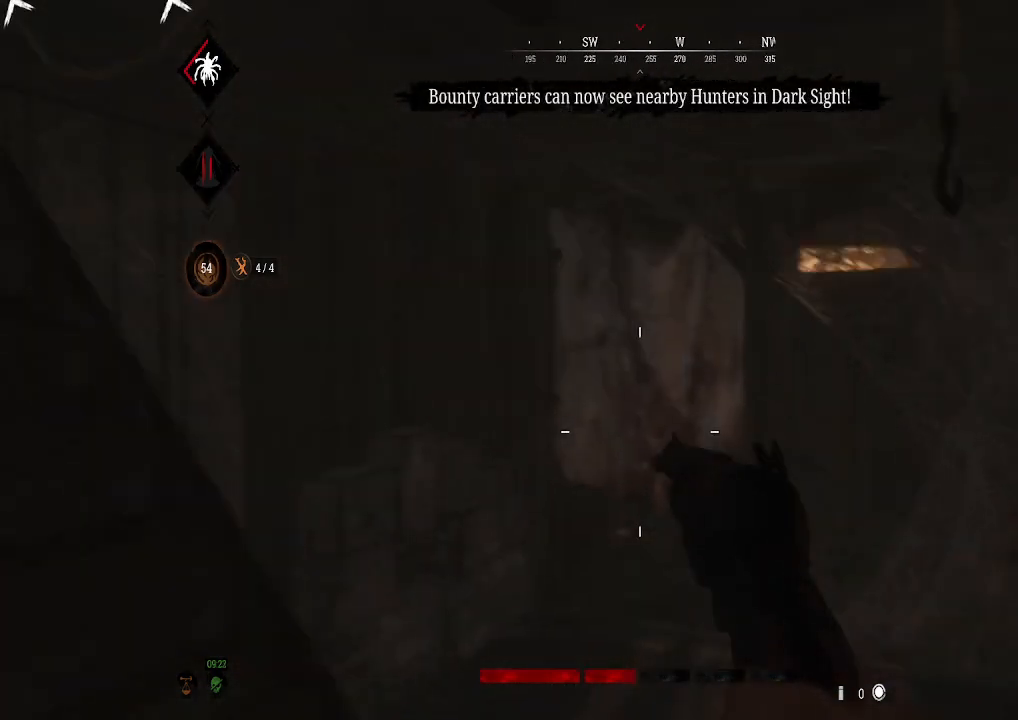
{"buttons": [], "left_stick": "center", "right_stick": "up-left", "events": [[133, "right_stick", "center"], [167, "left_stick", "center"], [233, "right_stick", "left"], [500, "right_stick", "up-left"]]}
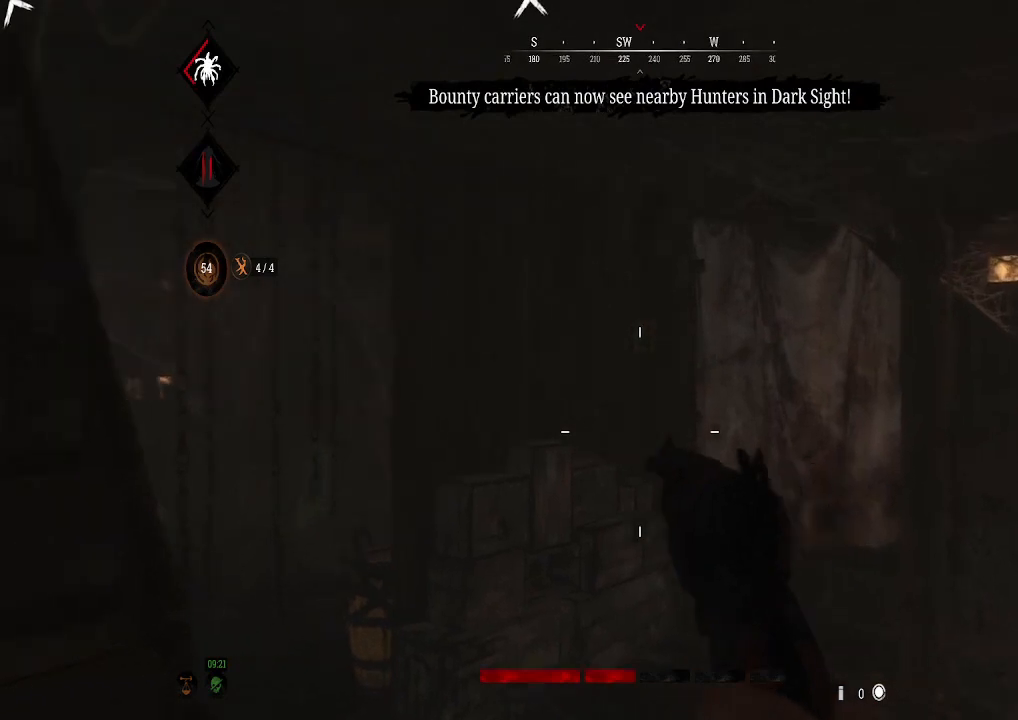
{"buttons": [], "left_stick": "up", "right_stick": "center", "events": [[133, "left_stick", "up"], [467, "right_stick", "center"]]}
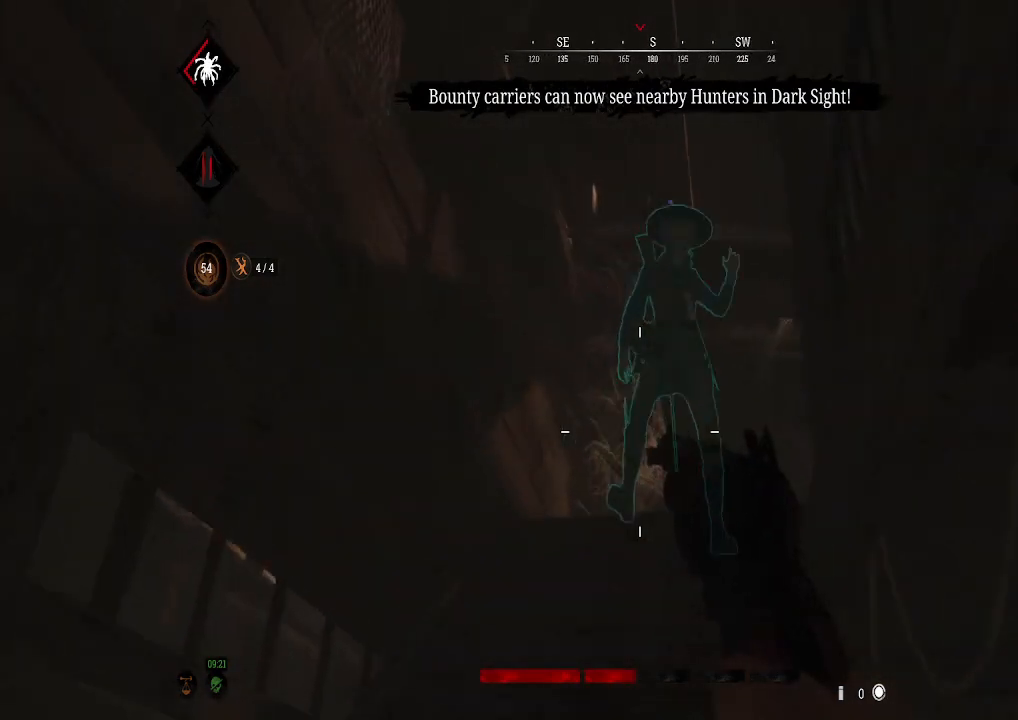
{"buttons": [], "left_stick": "up", "right_stick": "down-right", "events": [[367, "L3", "down"], [433, "right_stick", "down-right"], [500, "L3", "up"]]}
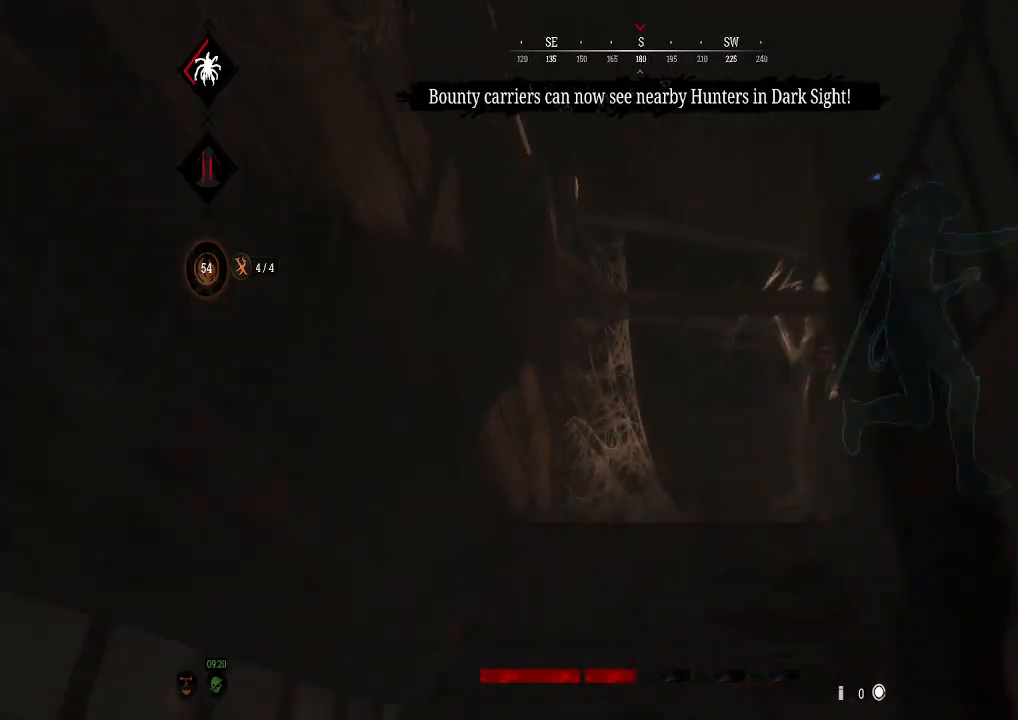
{"buttons": [], "left_stick": "up", "right_stick": "down-right", "events": []}
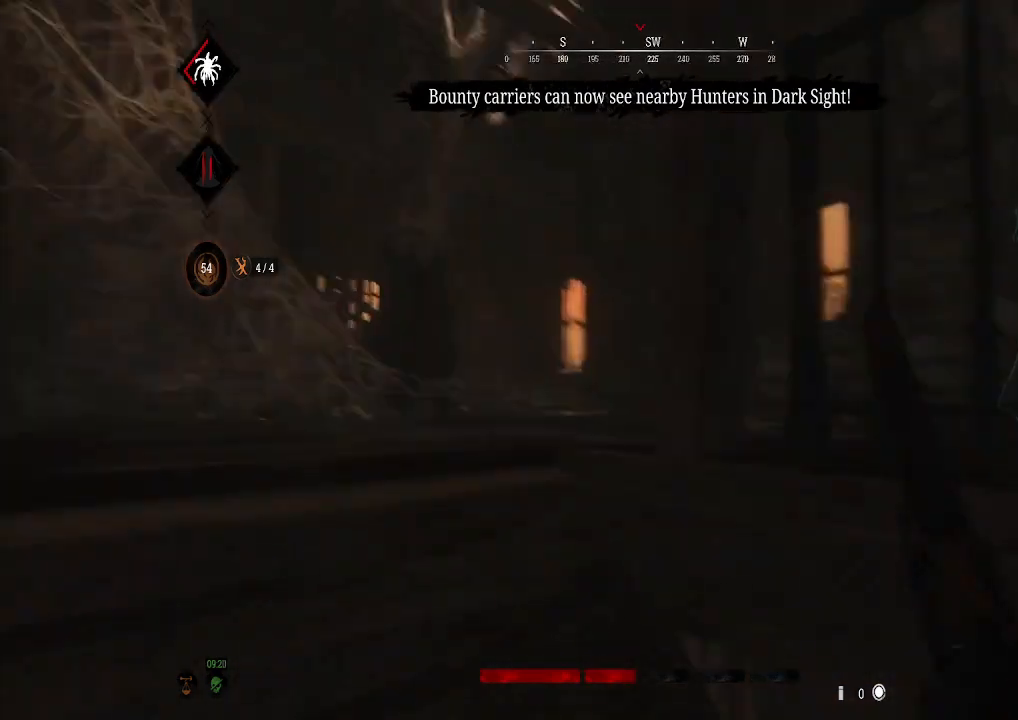
{"buttons": [], "left_stick": "down-left", "right_stick": "right", "events": [[167, "left_stick", "left"], [267, "left_stick", "down-left"], [467, "right_stick", "right"]]}
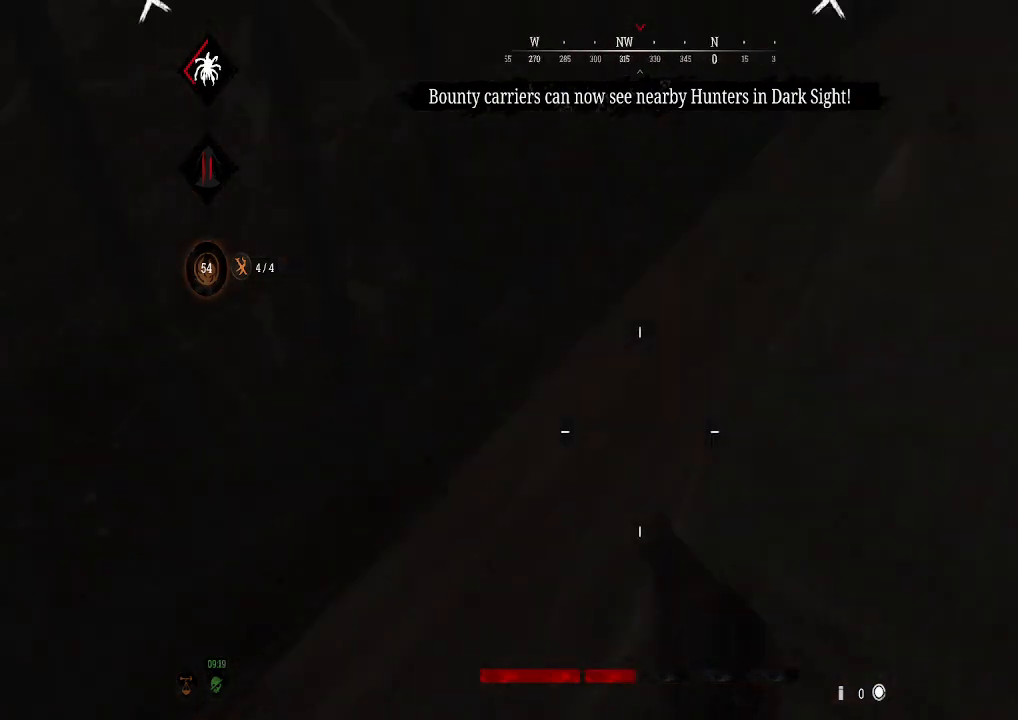
{"buttons": ["L3"], "left_stick": "up", "right_stick": "right", "events": [[33, "left_stick", "down"], [167, "right_stick", "center"], [233, "left_stick", "up-right"], [300, "left_stick", "up"], [367, "L3", "down"], [433, "right_stick", "right"]]}
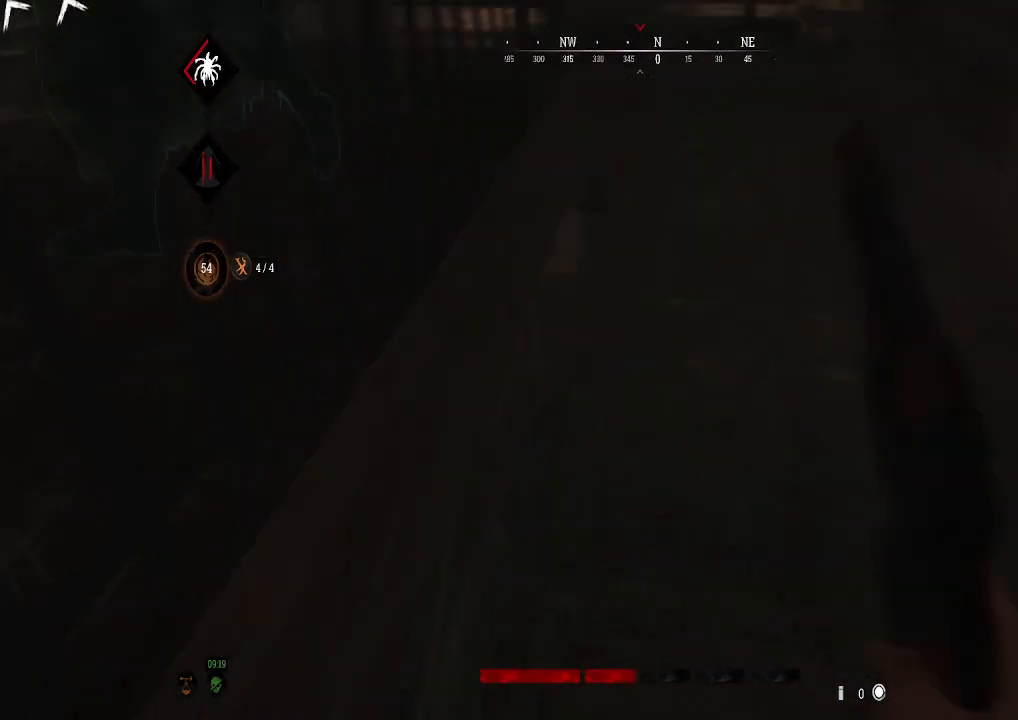
{"buttons": [], "left_stick": "up", "right_stick": "center", "events": [[67, "L3", "up"], [167, "right_stick", "center"], [367, "right_stick", "right"], [500, "right_stick", "center"]]}
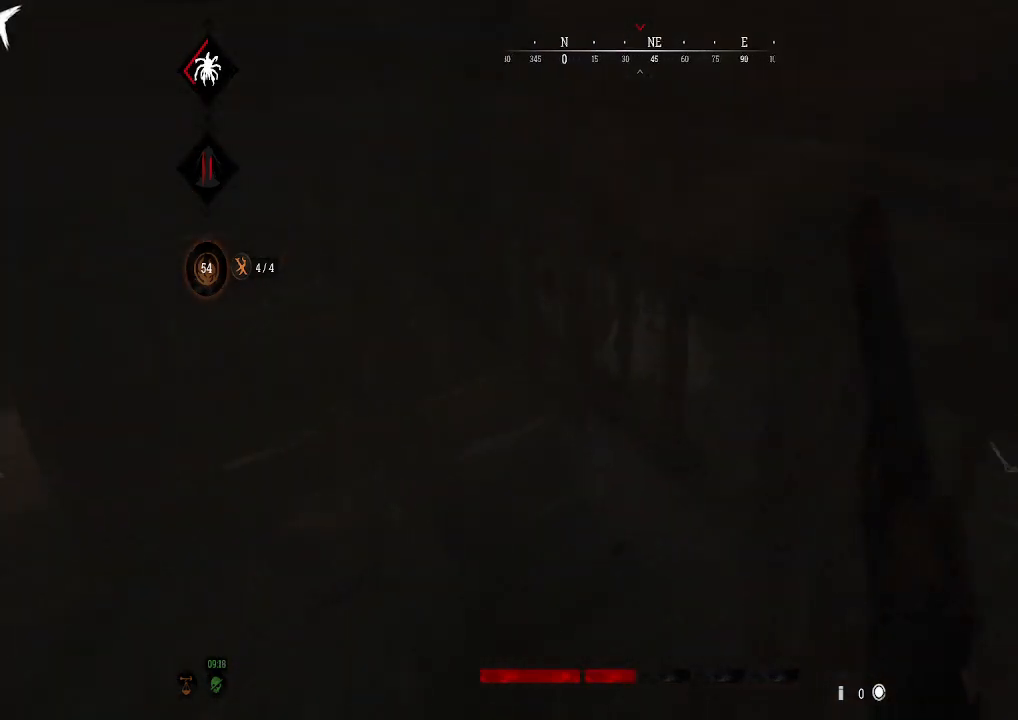
{"buttons": [], "left_stick": "up-left", "right_stick": "center", "events": [[33, "left_stick", "up-left"], [233, "right_stick", "up-right"], [433, "right_stick", "center"]]}
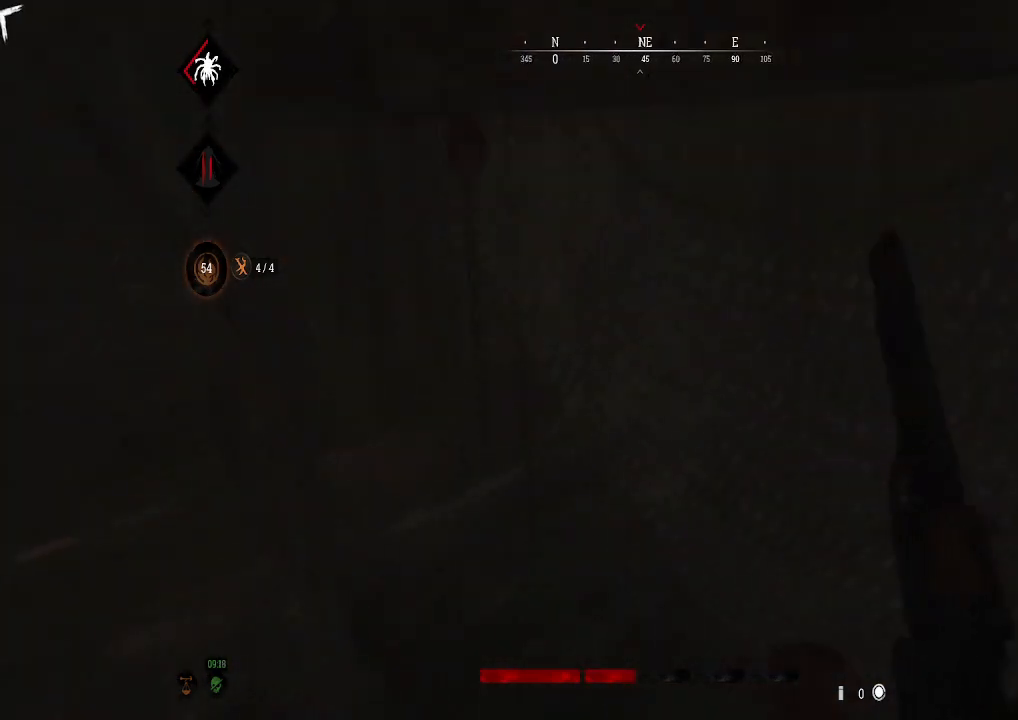
{"buttons": [], "left_stick": "up-left", "right_stick": "right", "events": [[67, "left_stick", "left"], [67, "right_stick", "right"], [300, "left_stick", "up-left"], [300, "right_stick", "center"], [467, "right_stick", "right"]]}
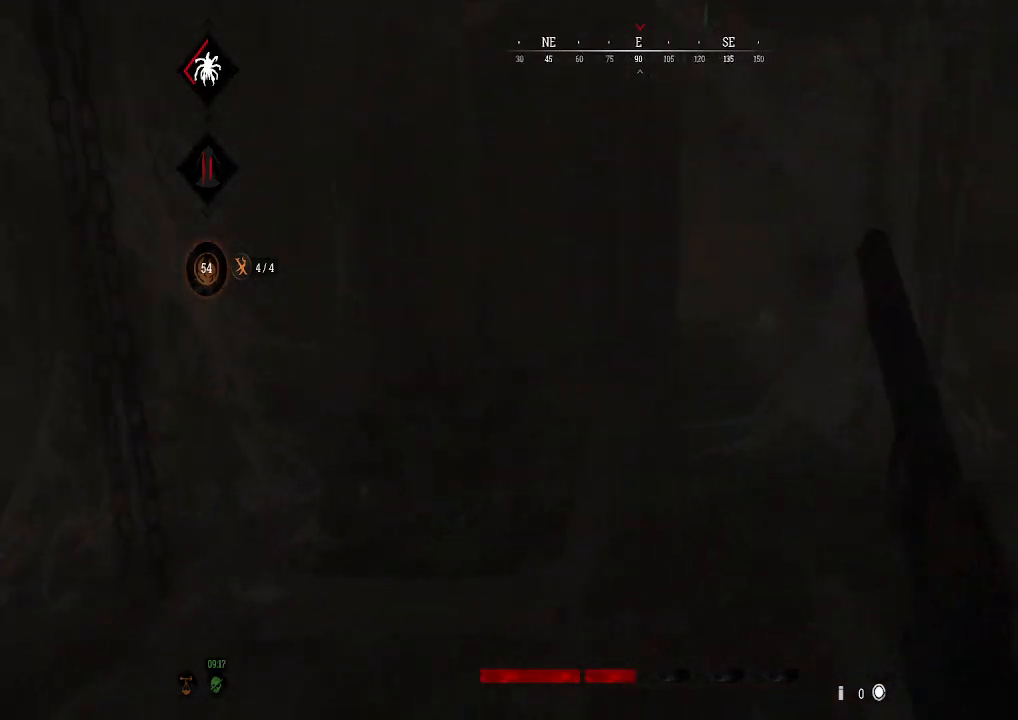
{"buttons": [], "left_stick": "up", "right_stick": "center", "events": [[200, "right_stick", "center"], [333, "left_stick", "up"]]}